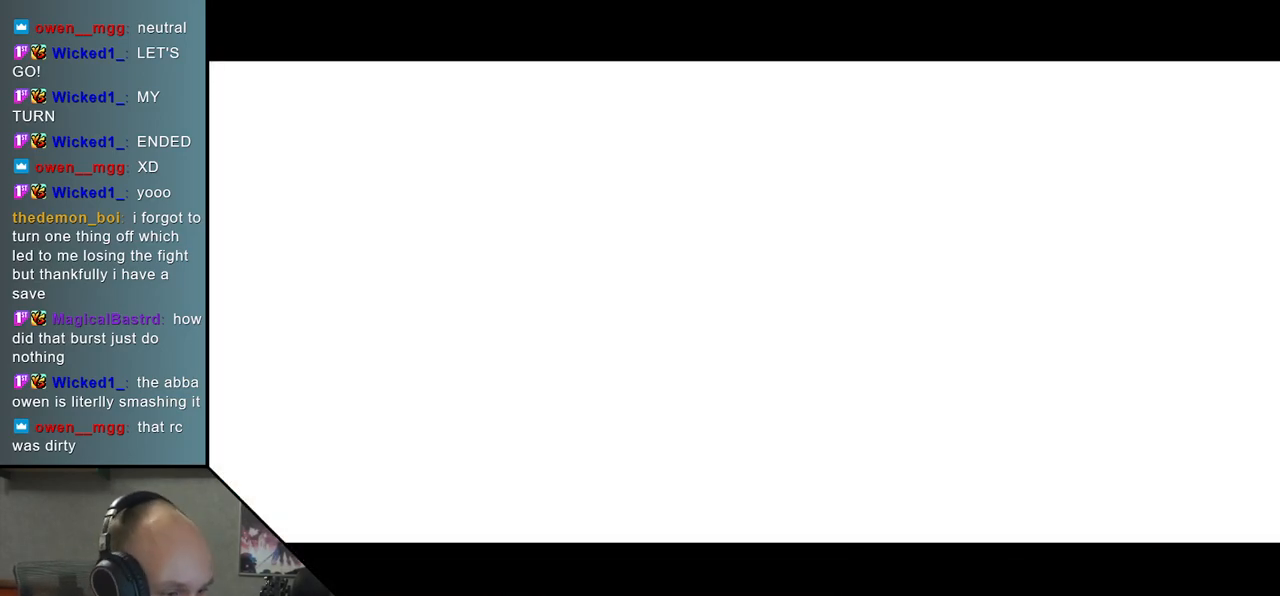
Gameplay with a controller (arcade stick); each line is a JSON object with the inputs held at the frame after it. "events" lists button and stick changes between this image and that frame as [ms after this image, input, new state], when the widget could be followed in between. Not read: L3 R3.
{"buttons": [], "left_stick": "left", "events": [[167, "left_stick", "left"], [300, "left_stick", "down"], [350, "left_stick", "right"], [433, "left_stick", "up"], [483, "left_stick", "left"]]}
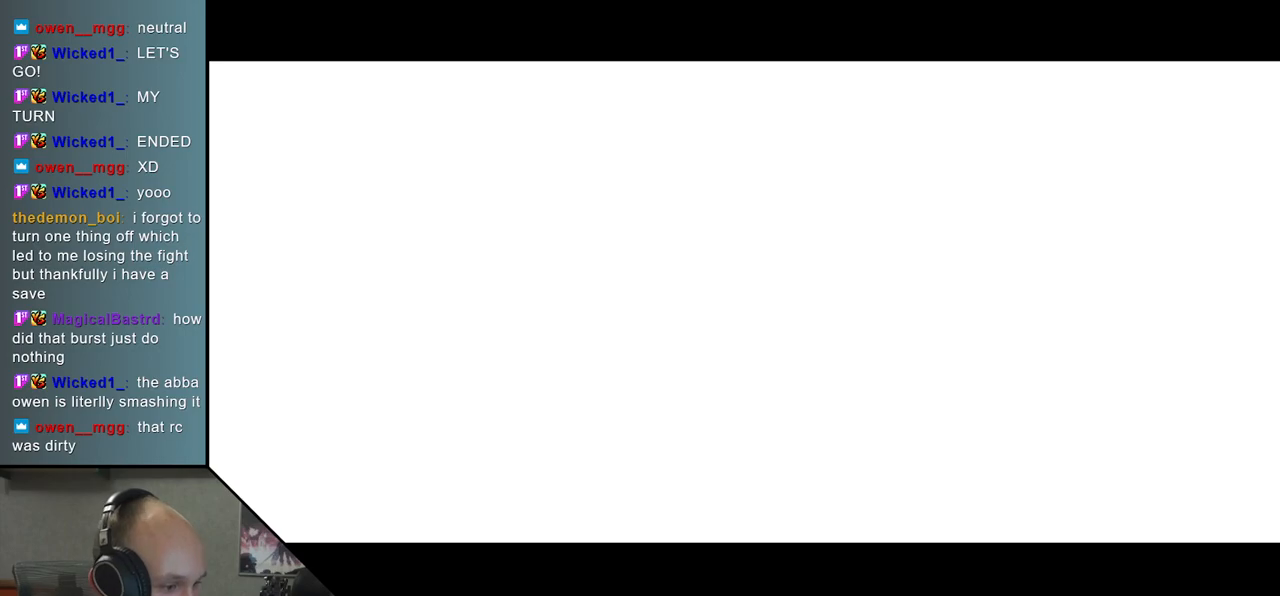
{"buttons": [], "left_stick": "right", "events": [[100, "left_stick", "down"], [183, "left_stick", "right"], [250, "left_stick", "up"], [300, "left_stick", "left"], [400, "left_stick", "down"], [483, "left_stick", "right"]]}
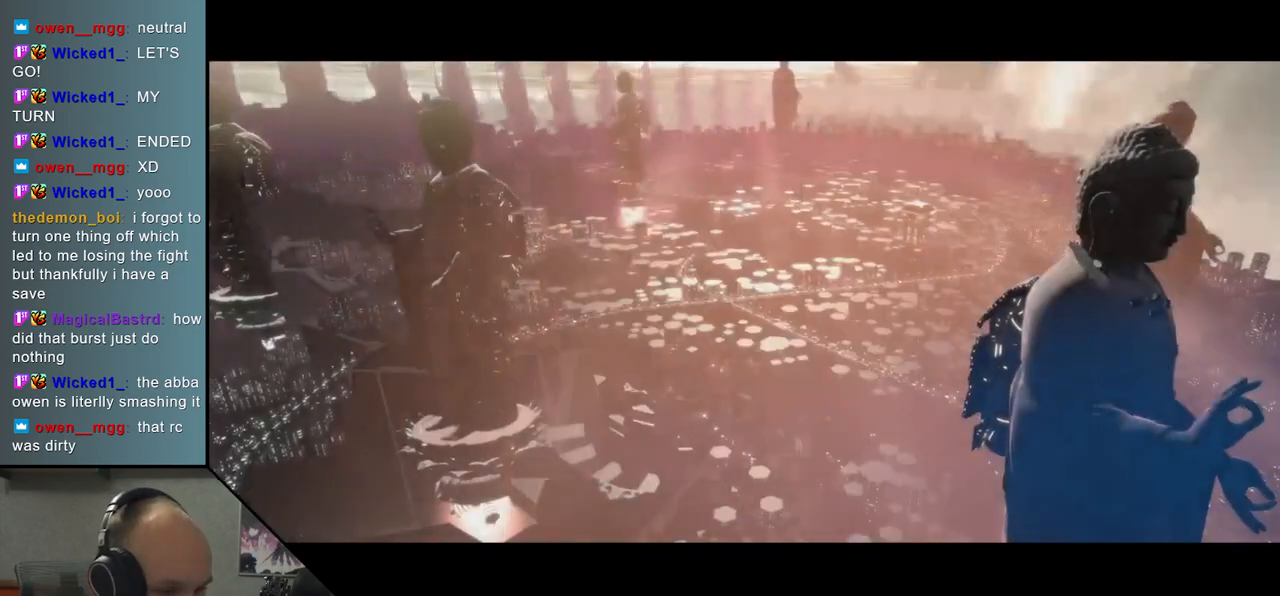
{"buttons": [], "left_stick": "center", "events": [[50, "left_stick", "up"], [117, "left_stick", "left"], [200, "left_stick", "down"], [267, "left_stick", "right"], [367, "left_stick", "center"]]}
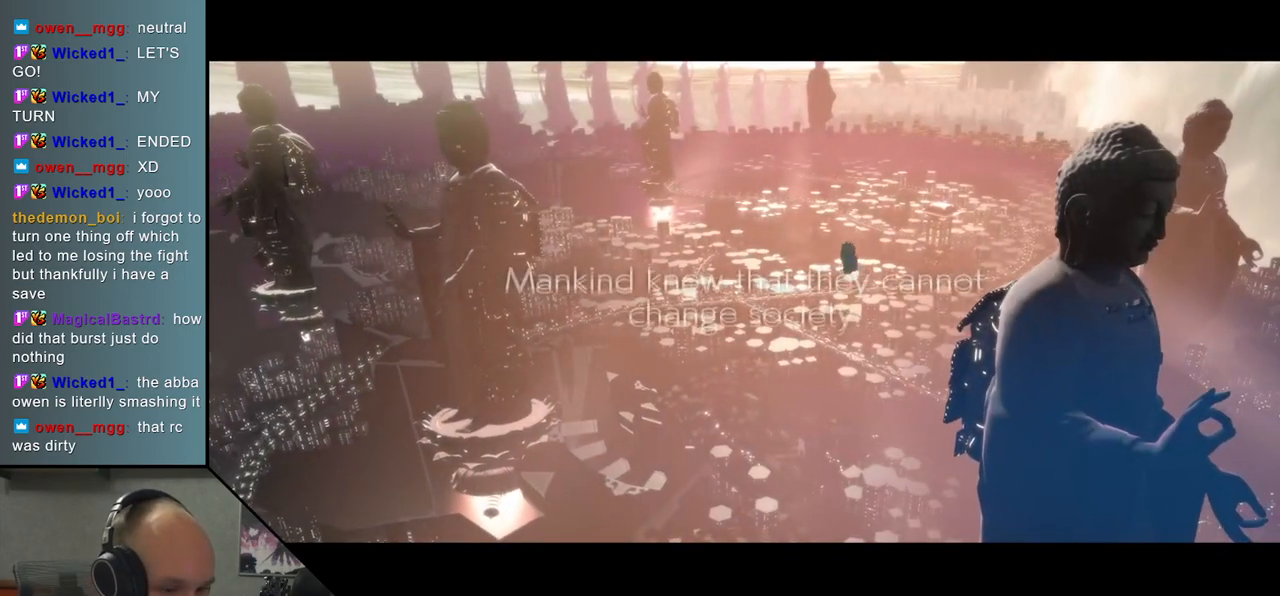
{"buttons": [], "left_stick": "center", "events": []}
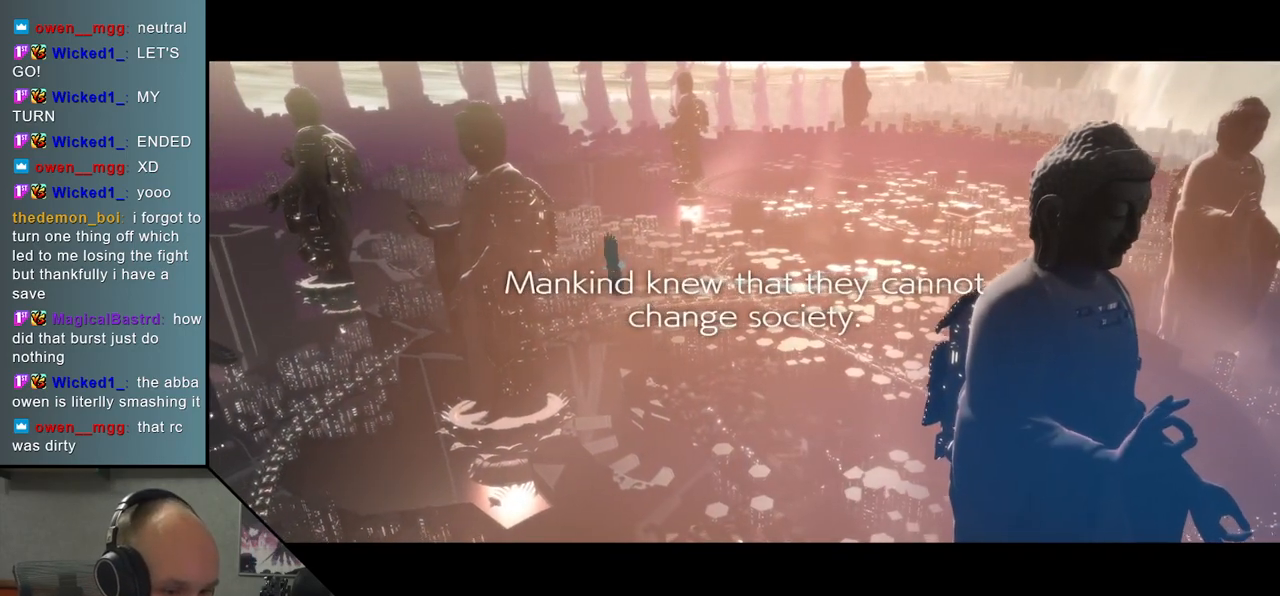
{"buttons": [], "left_stick": "center", "events": []}